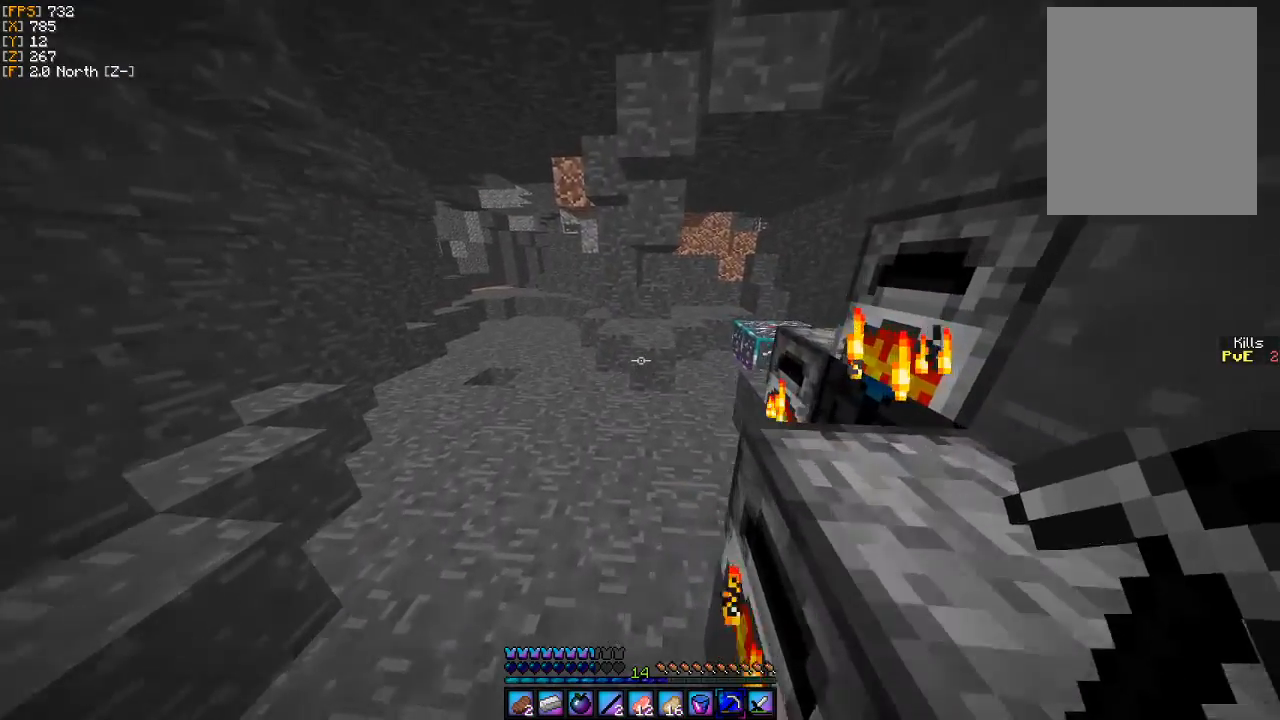
Gameplay with keyboard and mouse; each line is a JSON object with the keys and mouse buttons held at the frame after it. "events" lists presses ("down") and releases ("up") of "a", "d", "s", "w", "mouse_left" and "mouse_right" between this image and that frame as [ms after this image, input, new state], when the widget could be followed in between. "mouse_left", "mouse_right" = the "left", "right" buttons of the "mouse" list. No other keys are recorded. Fast repeated clicks can show as one long hold. Mouse movement is not recorded.
{"keys": ["w"], "mouse": [], "events": [[300, "a", "up"]]}
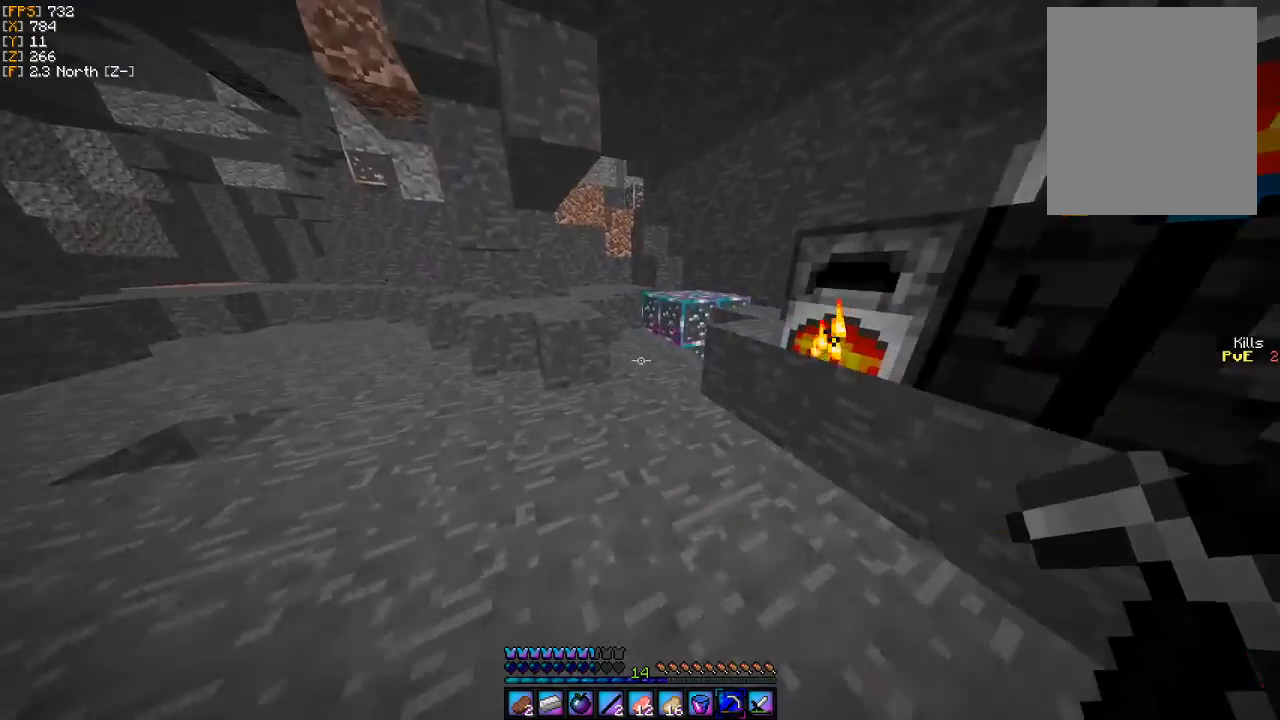
{"keys": ["d", "w"], "mouse": [], "events": [[400, "d", "down"]]}
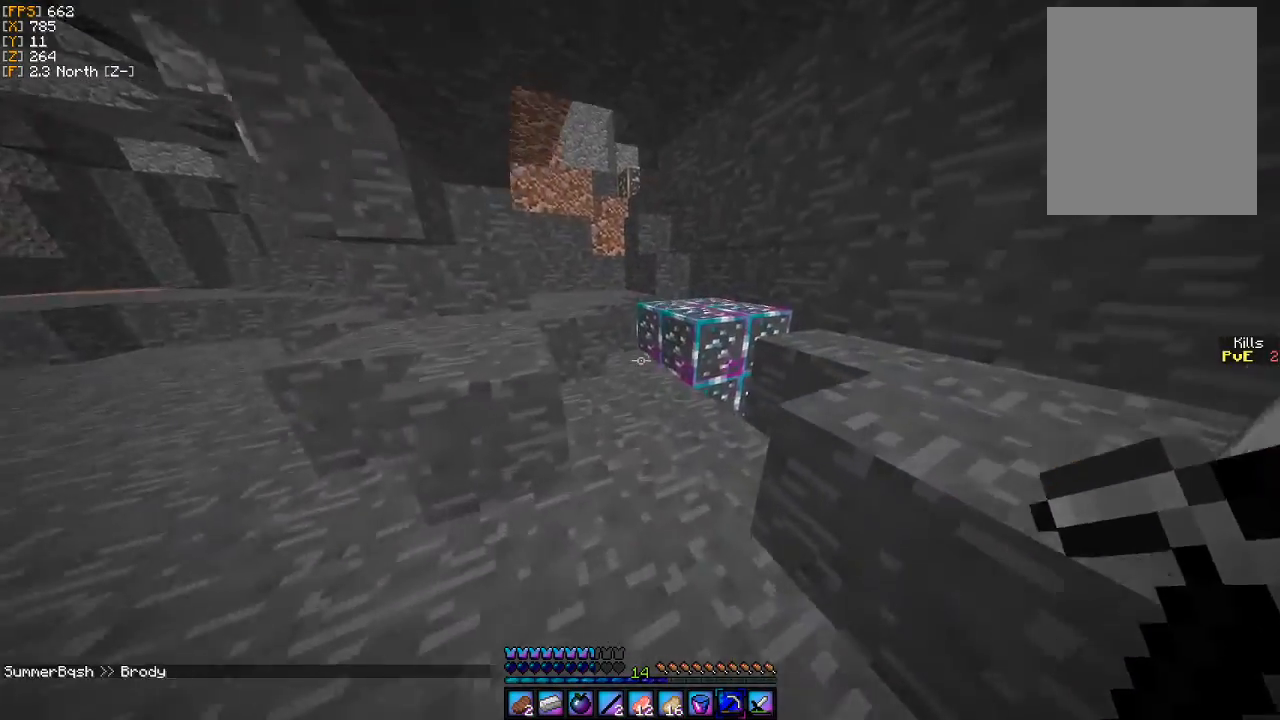
{"keys": [], "mouse": [], "events": [[67, "d", "up"], [400, "w", "up"]]}
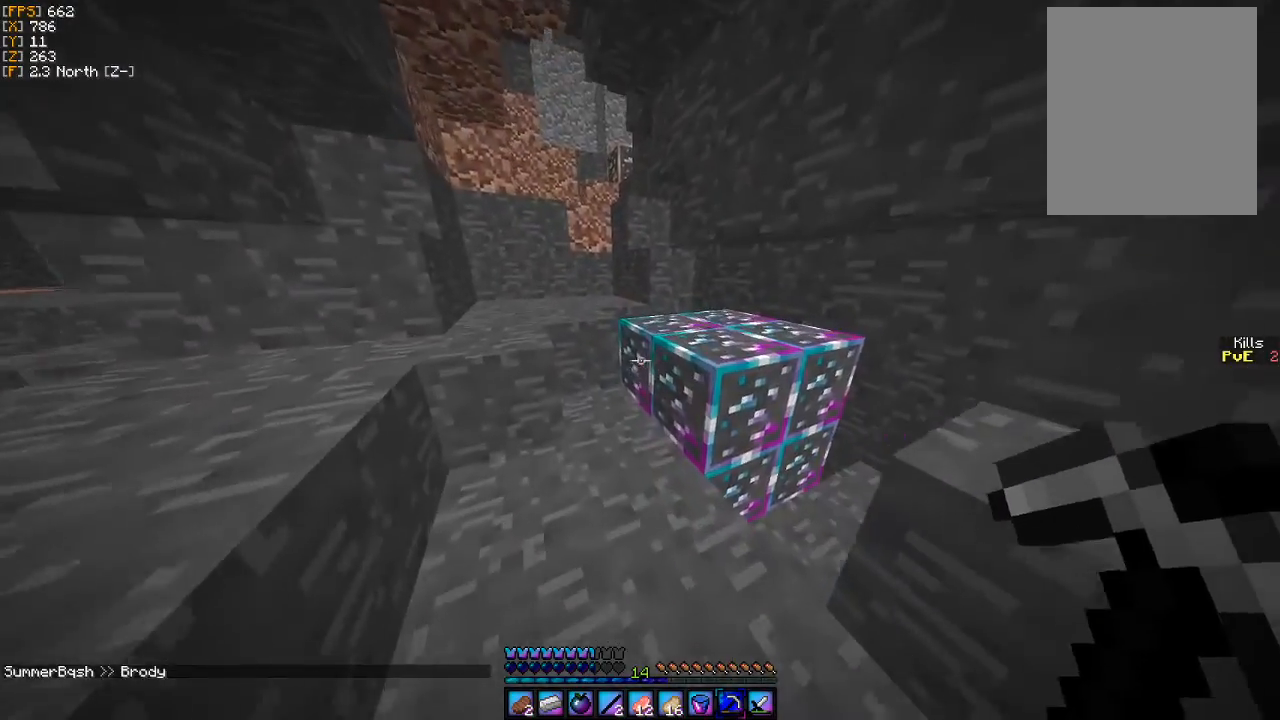
{"keys": [], "mouse": [], "events": [[233, "w", "down"], [467, "w", "up"]]}
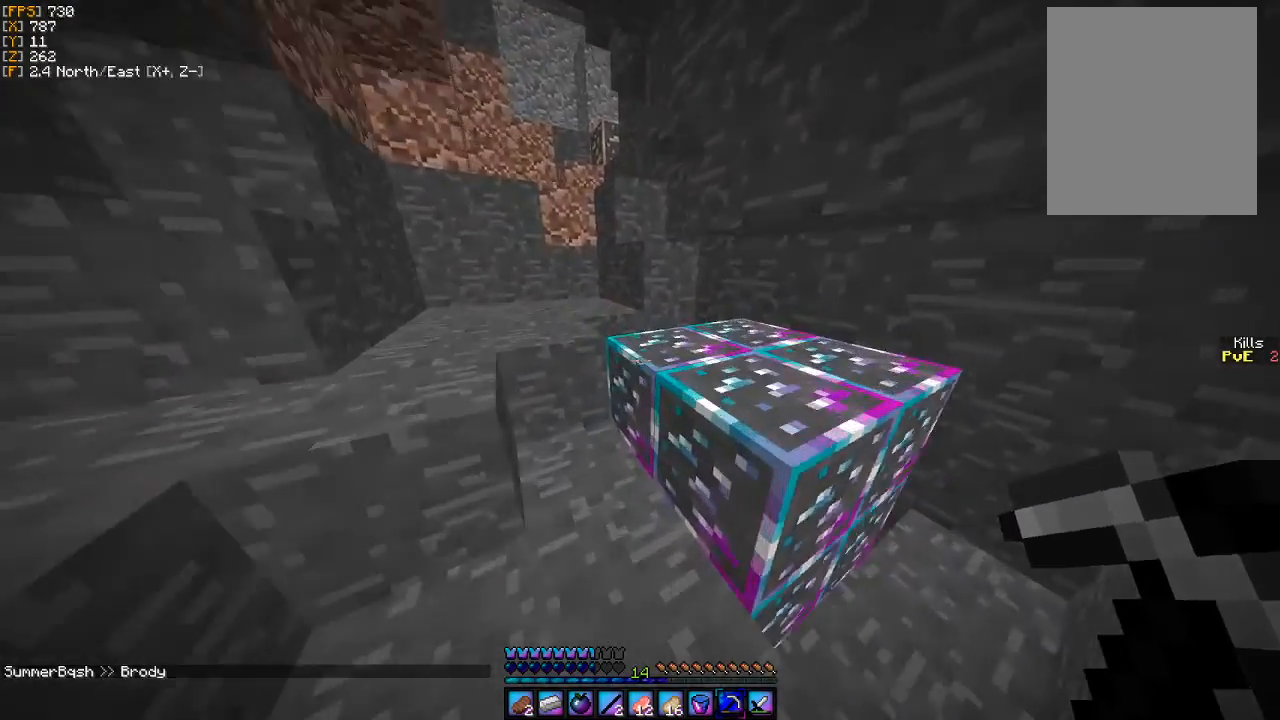
{"keys": [], "mouse": ["left"], "events": [[300, "mouse_left", "down"]]}
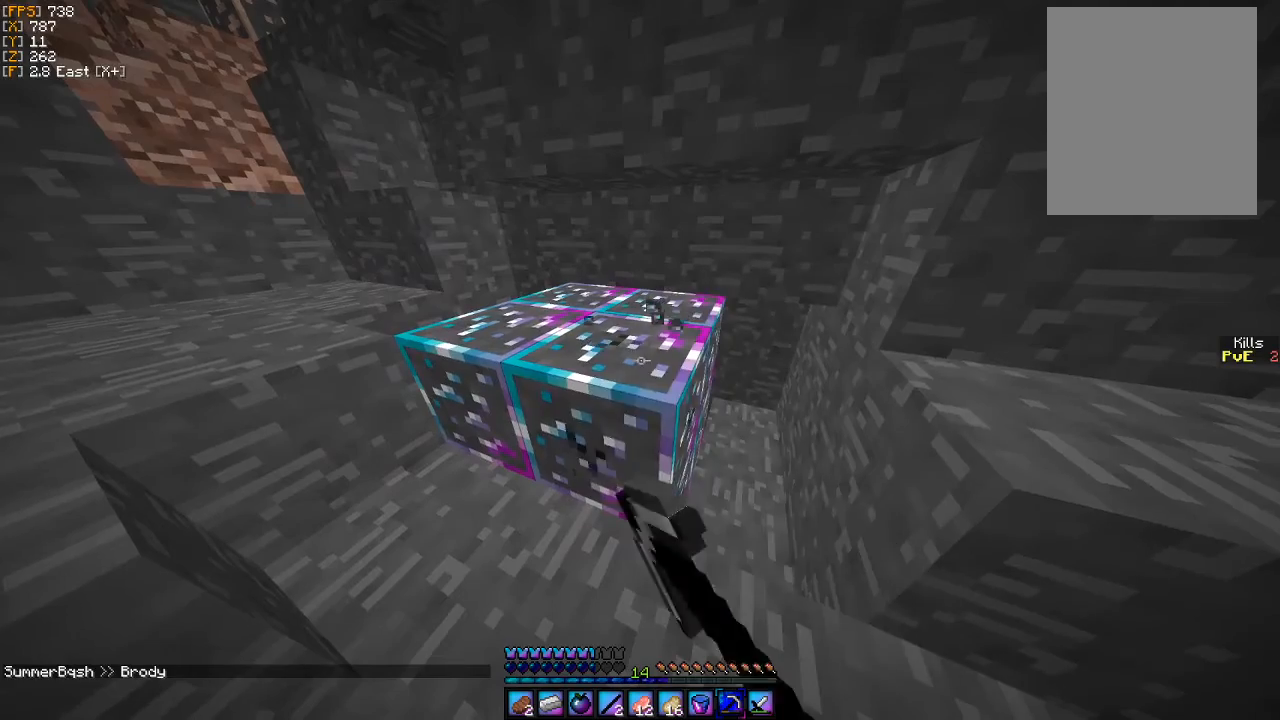
{"keys": [], "mouse": [], "events": [[433, "mouse_left", "up"]]}
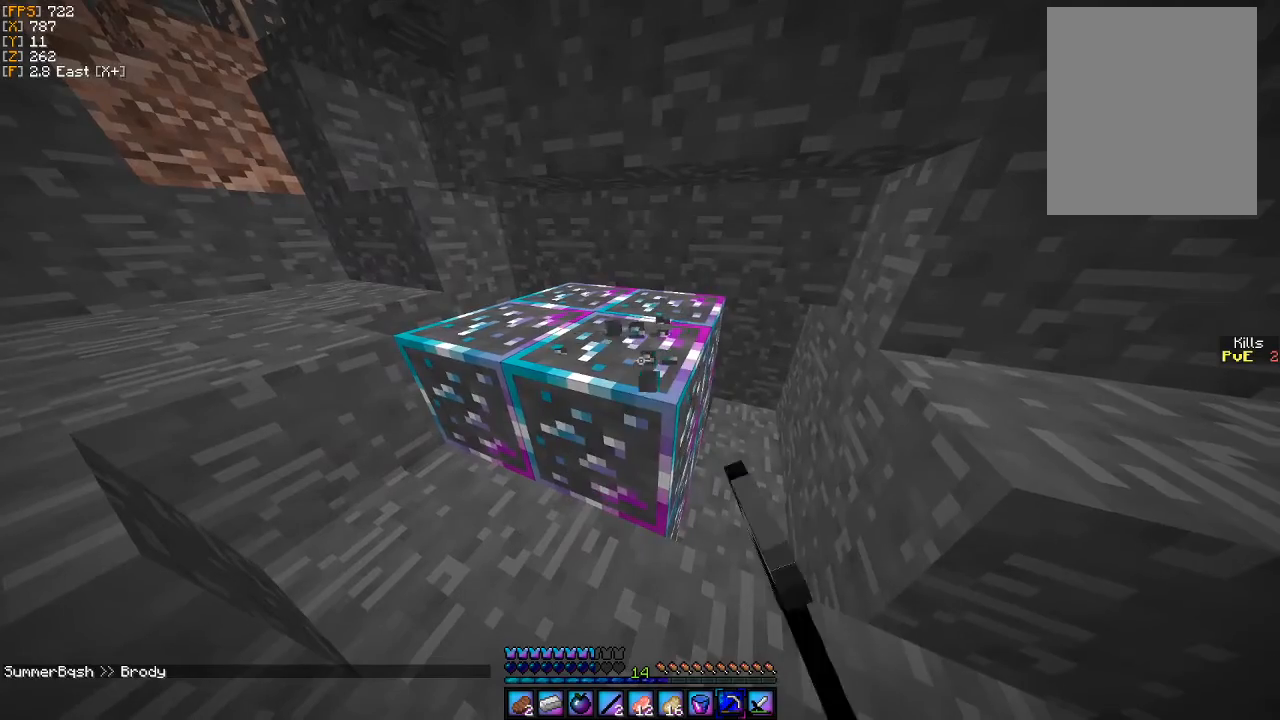
{"keys": [], "mouse": [], "events": [[367, "a", "down"], [433, "w", "down"], [467, "w", "up"], [500, "a", "up"]]}
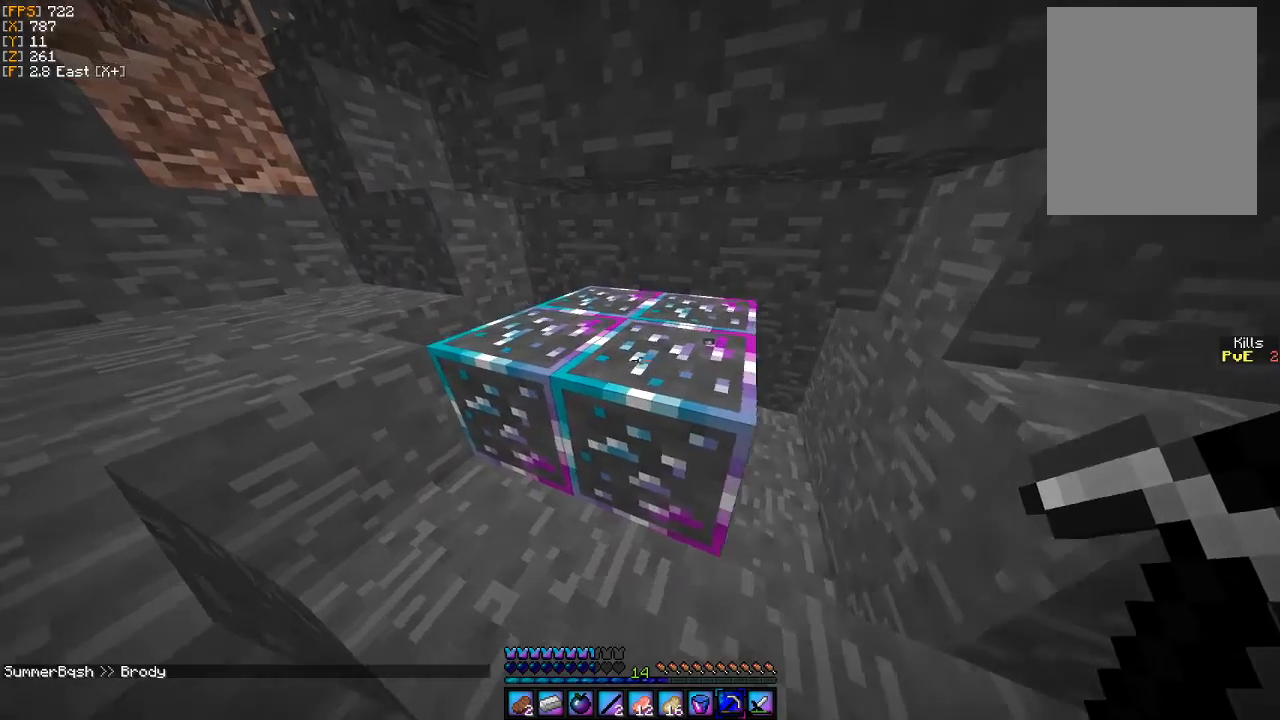
{"keys": [], "mouse": ["left"], "events": [[233, "mouse_left", "down"]]}
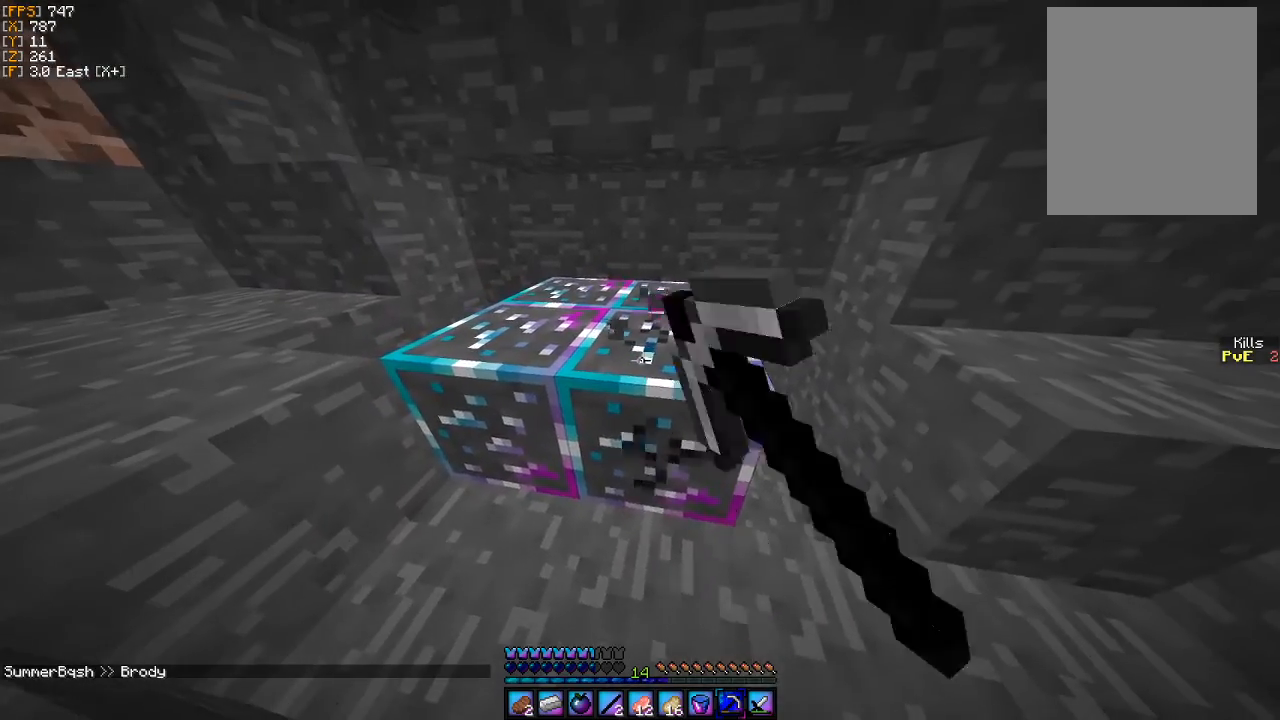
{"keys": [], "mouse": ["left"], "events": [[133, "w", "down"], [167, "d", "down"], [233, "d", "up"], [267, "w", "up"]]}
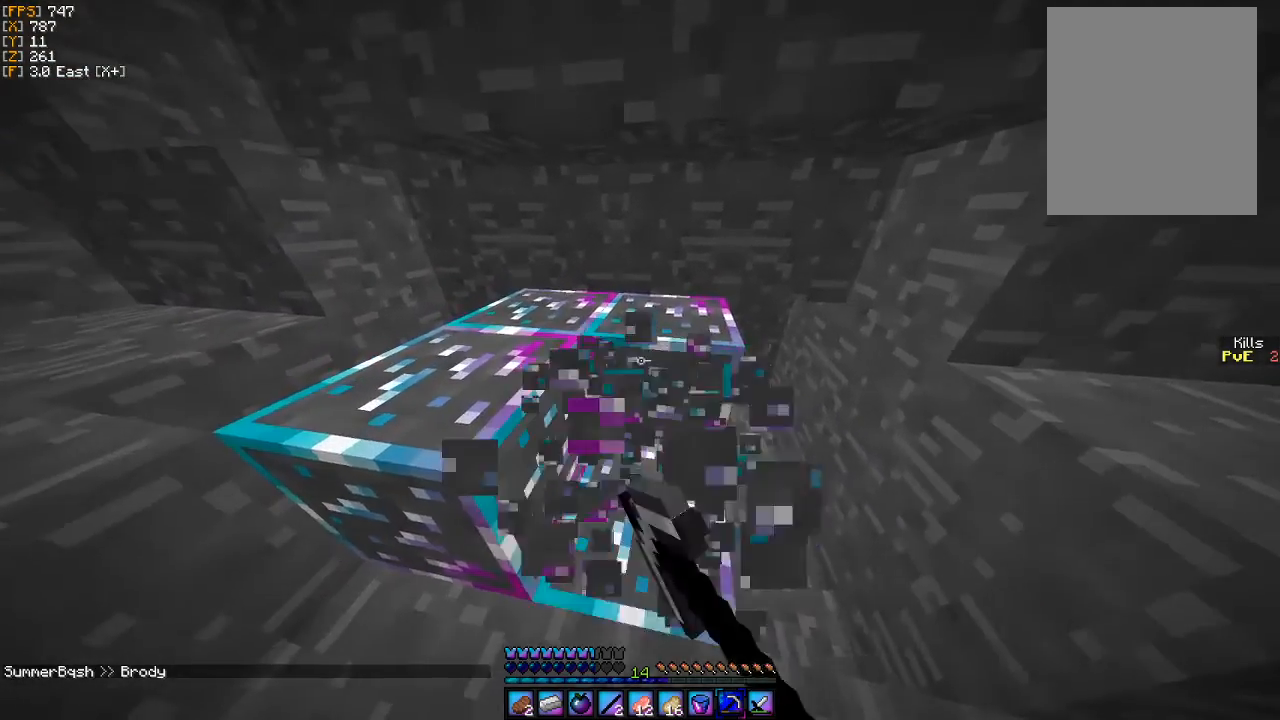
{"keys": [], "mouse": ["left"], "events": [[167, "w", "down"], [200, "d", "down"], [300, "d", "up"], [367, "w", "up"]]}
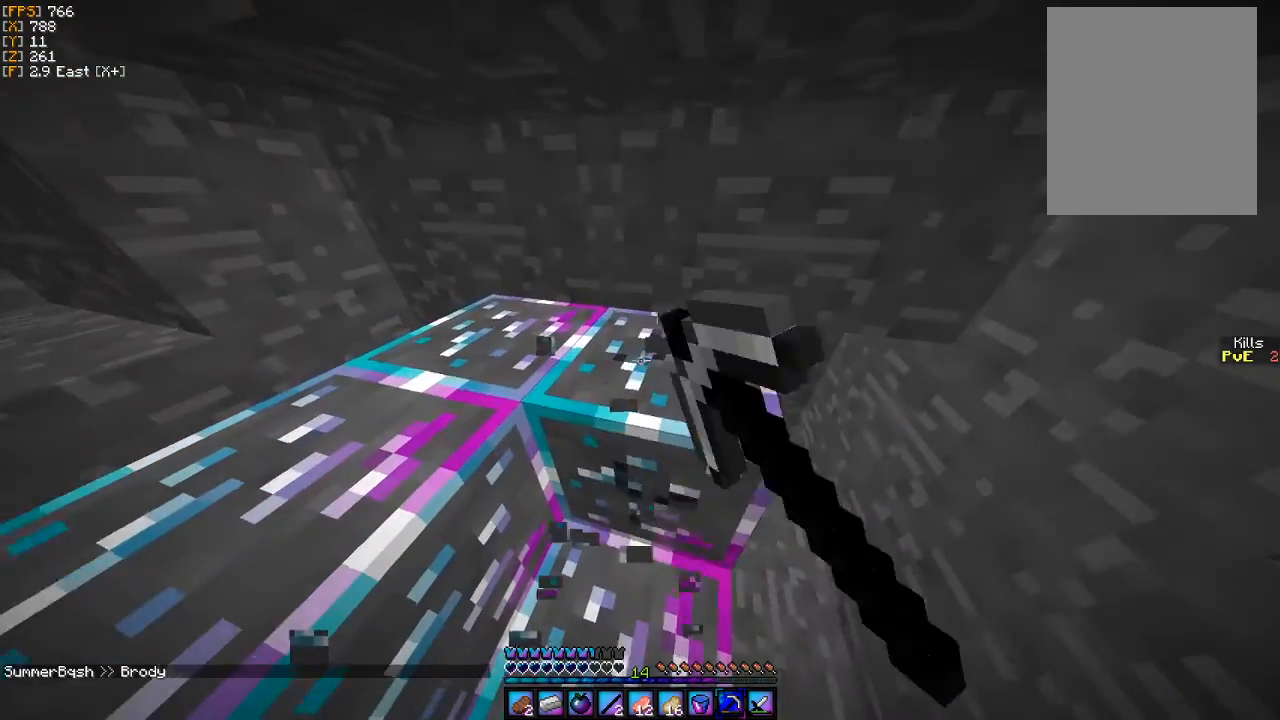
{"keys": [], "mouse": ["left"], "events": []}
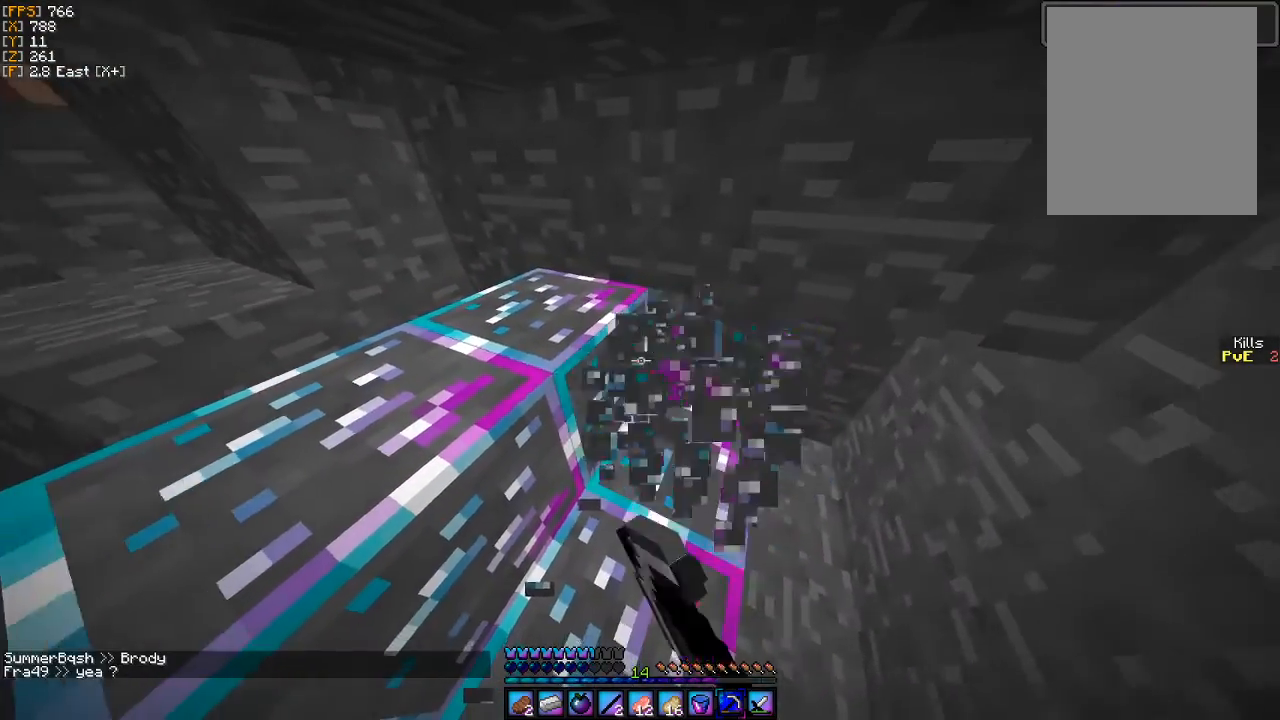
{"keys": [], "mouse": ["left"], "events": [[33, "d", "down"], [33, "w", "down"], [267, "d", "up"], [333, "w", "up"]]}
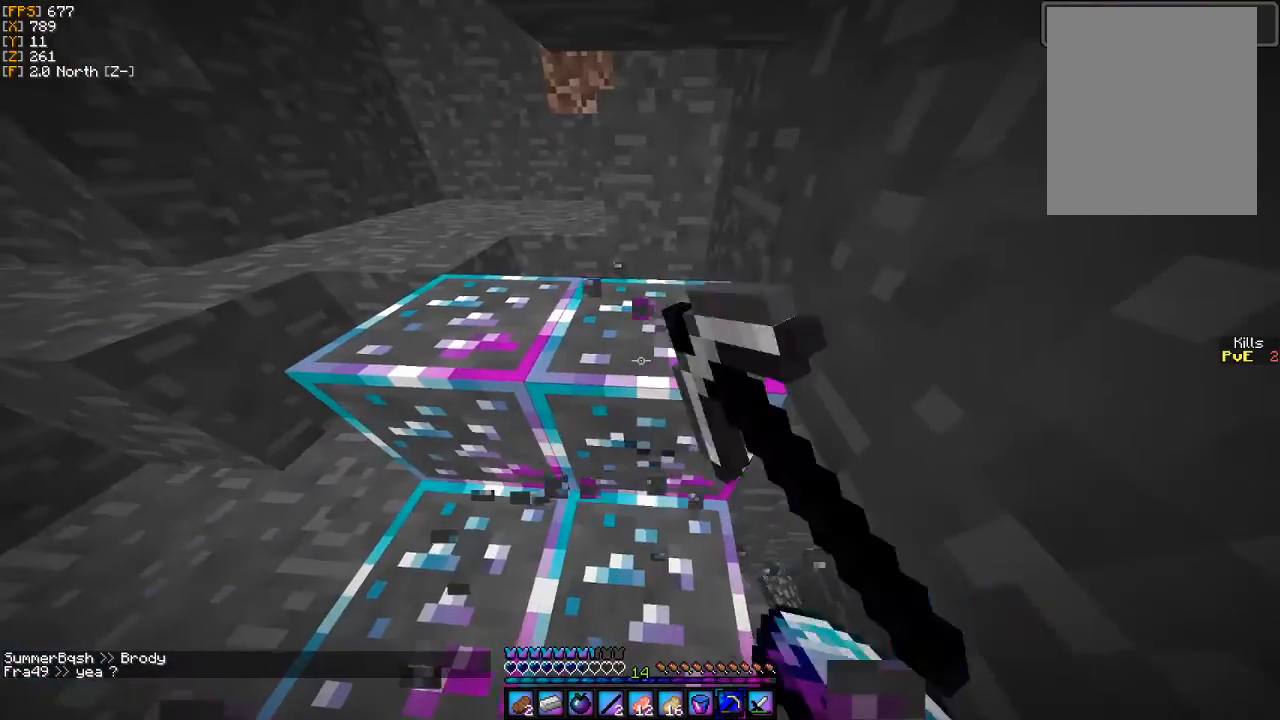
{"keys": ["w"], "mouse": ["left"], "events": [[333, "d", "down"], [433, "w", "down"], [467, "d", "up"]]}
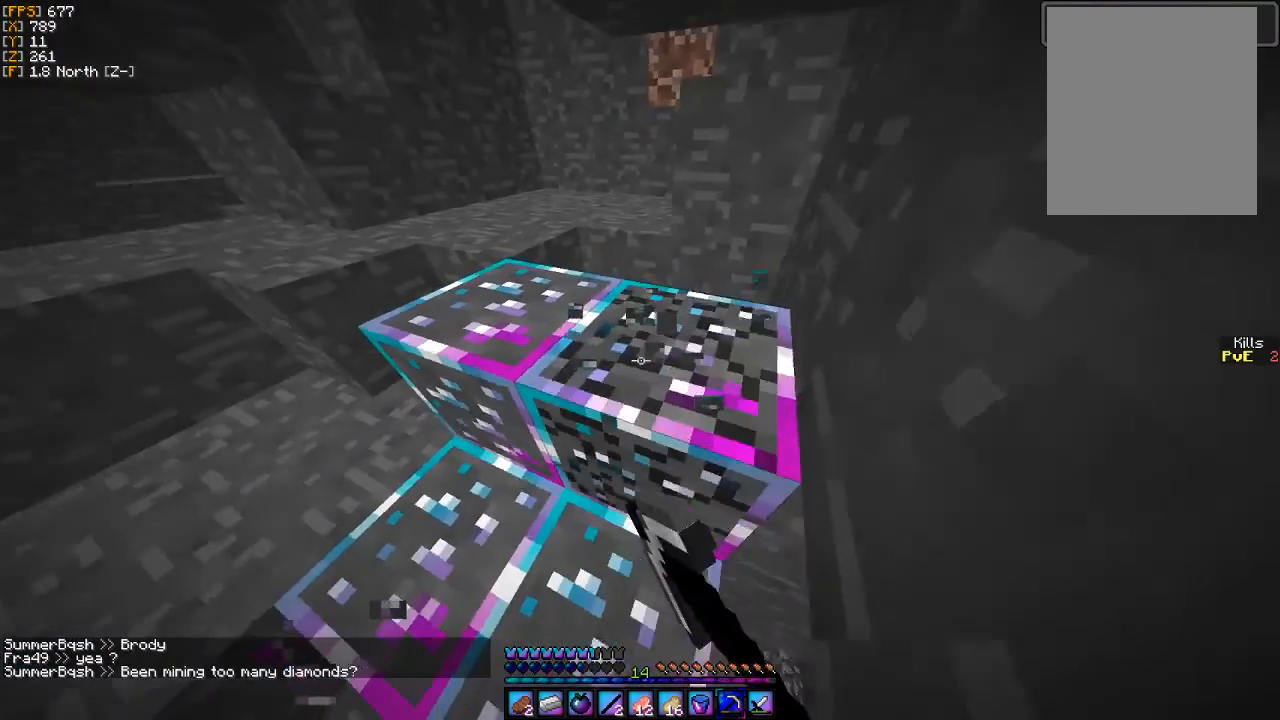
{"keys": [], "mouse": ["left"], "events": [[33, "w", "up"], [267, "w", "down"], [333, "d", "down"], [433, "d", "up"], [433, "w", "up"]]}
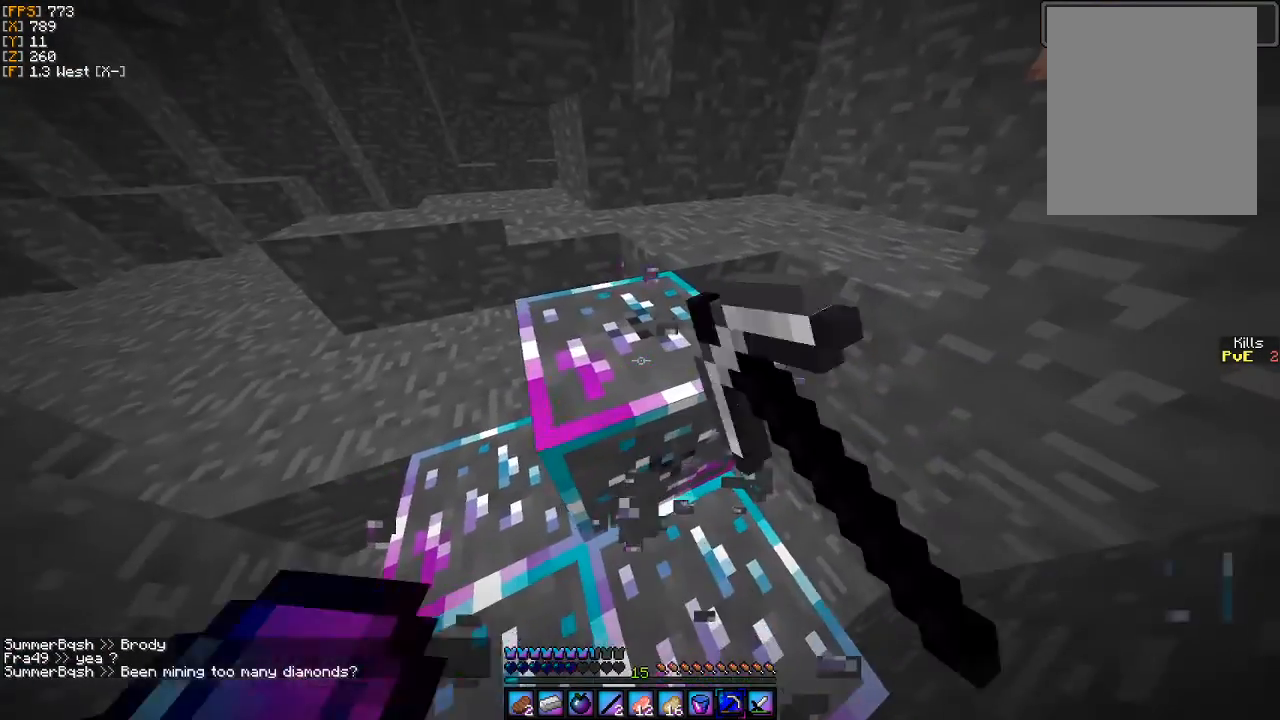
{"keys": [], "mouse": ["left"], "events": []}
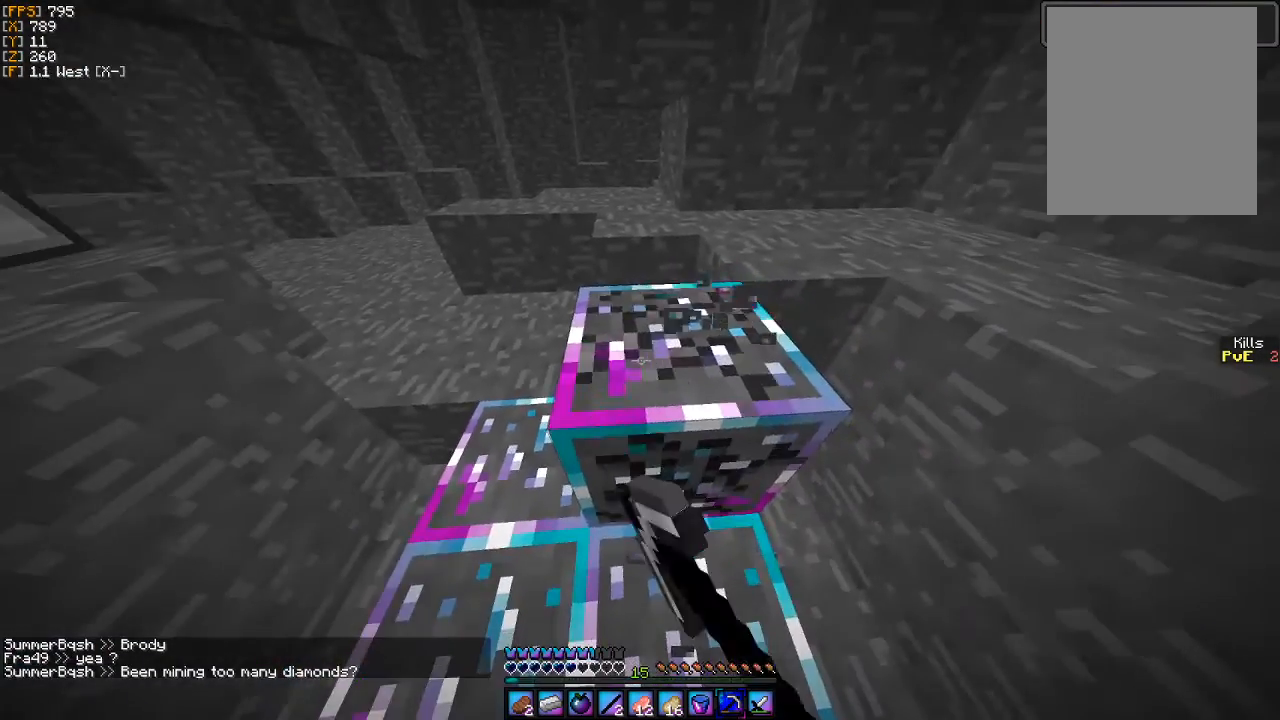
{"keys": ["d", "w"], "mouse": [], "events": [[333, "mouse_left", "up"], [367, "w", "down"], [467, "d", "down"]]}
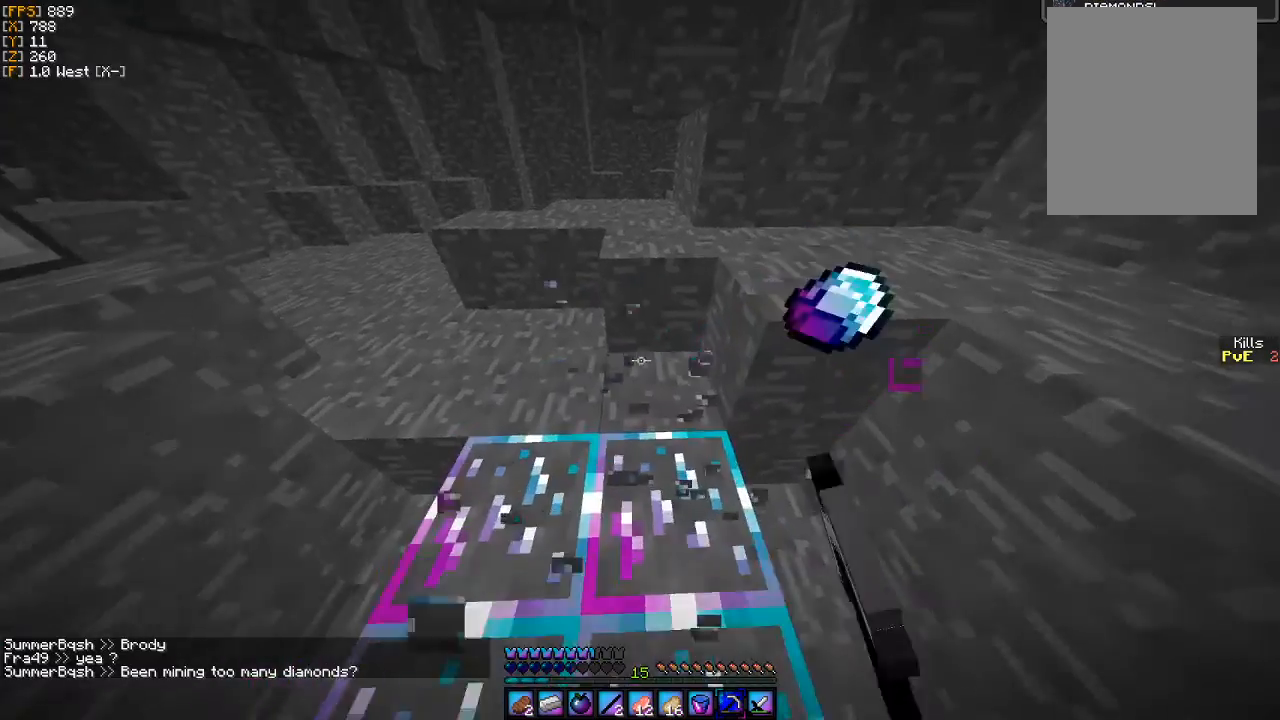
{"keys": ["a", "w"], "mouse": [], "events": [[200, "d", "up"], [267, "a", "down"]]}
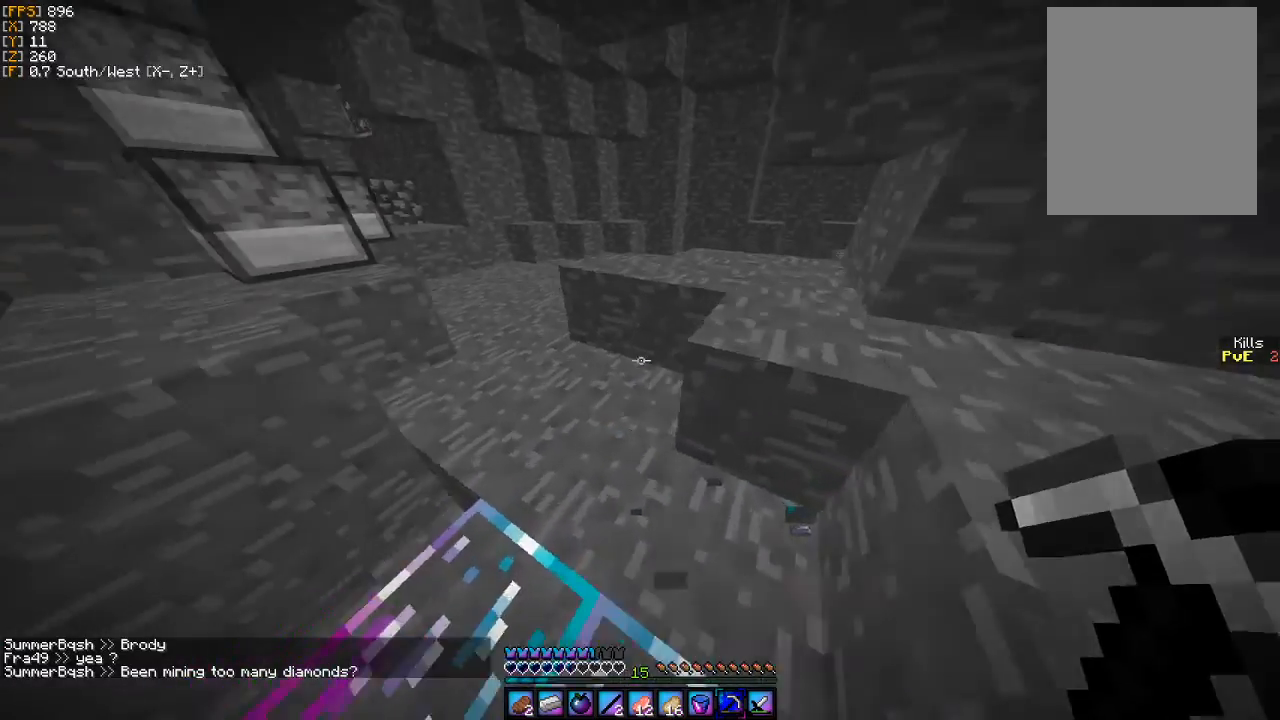
{"keys": ["w"], "mouse": [], "events": [[200, "a", "up"]]}
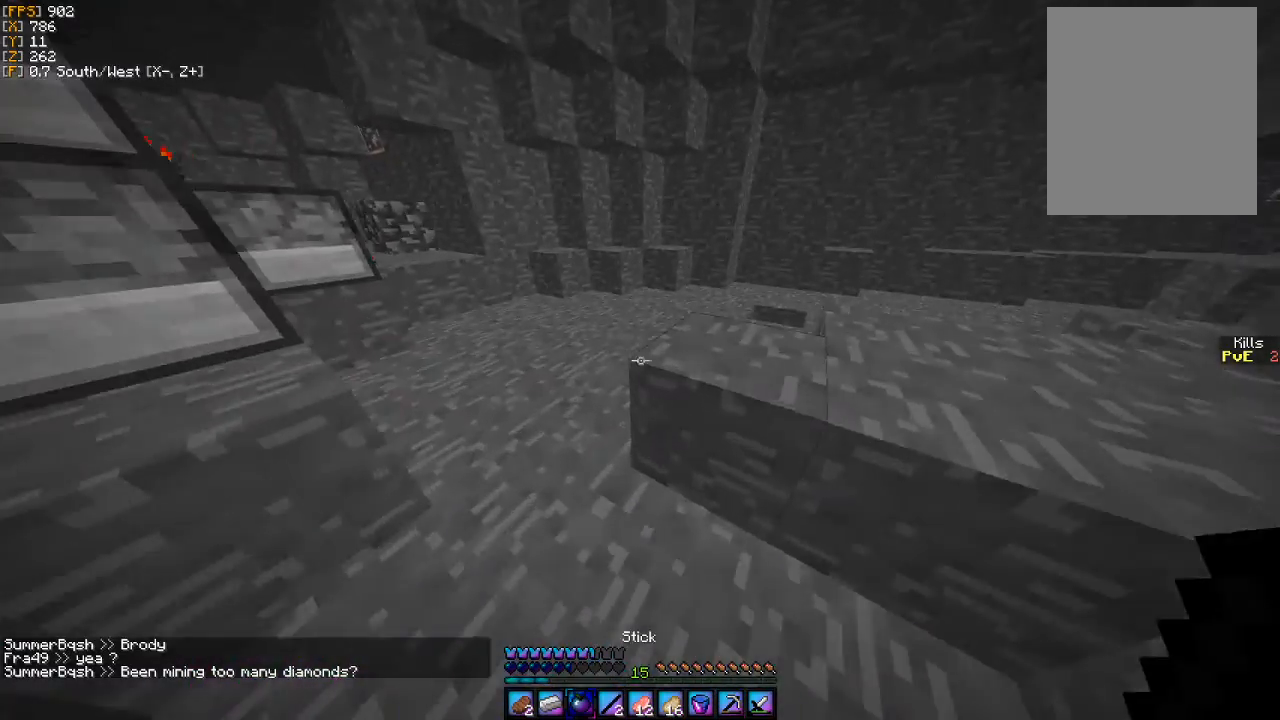
{"keys": ["w"], "mouse": ["right"], "events": [[233, "mouse_right", "down"]]}
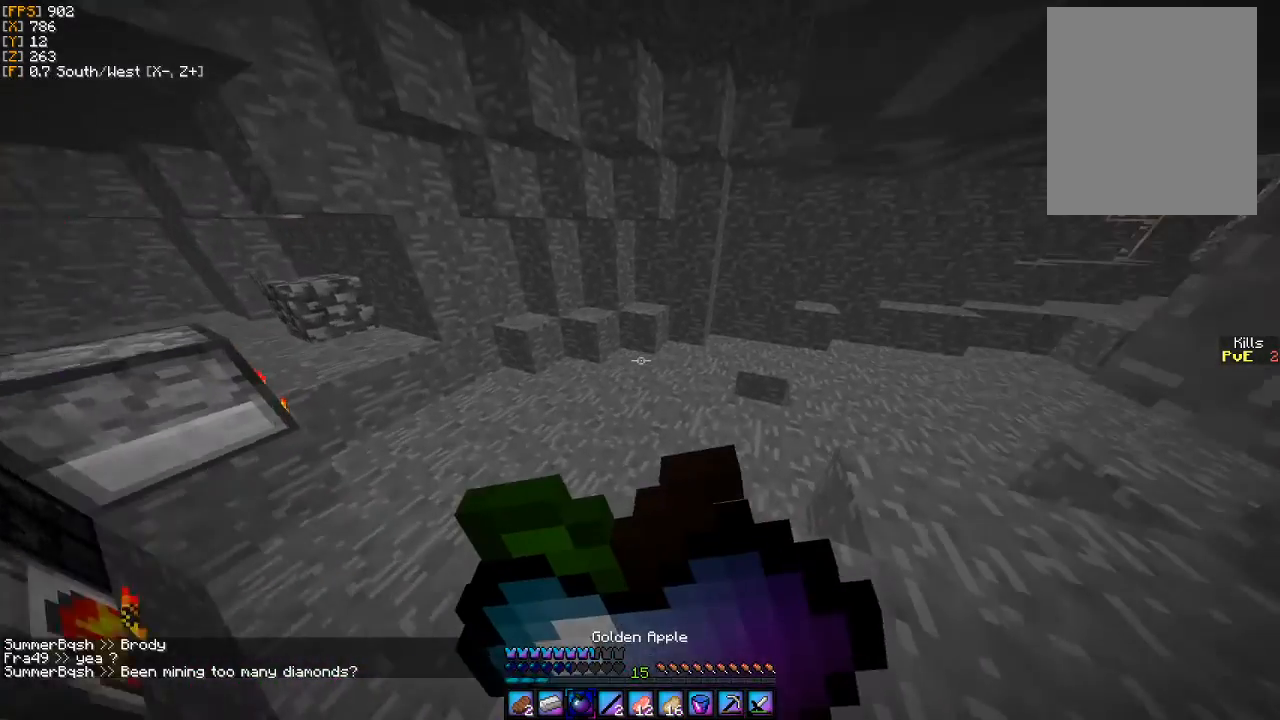
{"keys": ["w"], "mouse": ["right"], "events": []}
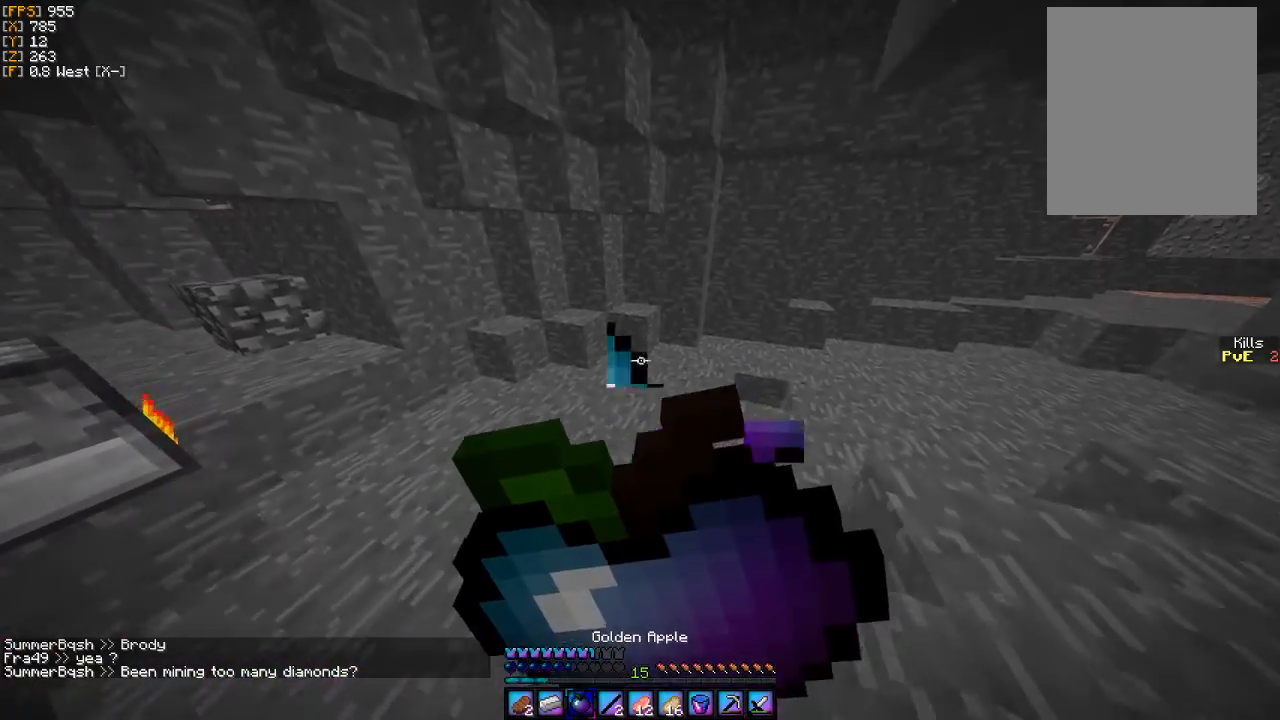
{"keys": ["w"], "mouse": ["right"], "events": []}
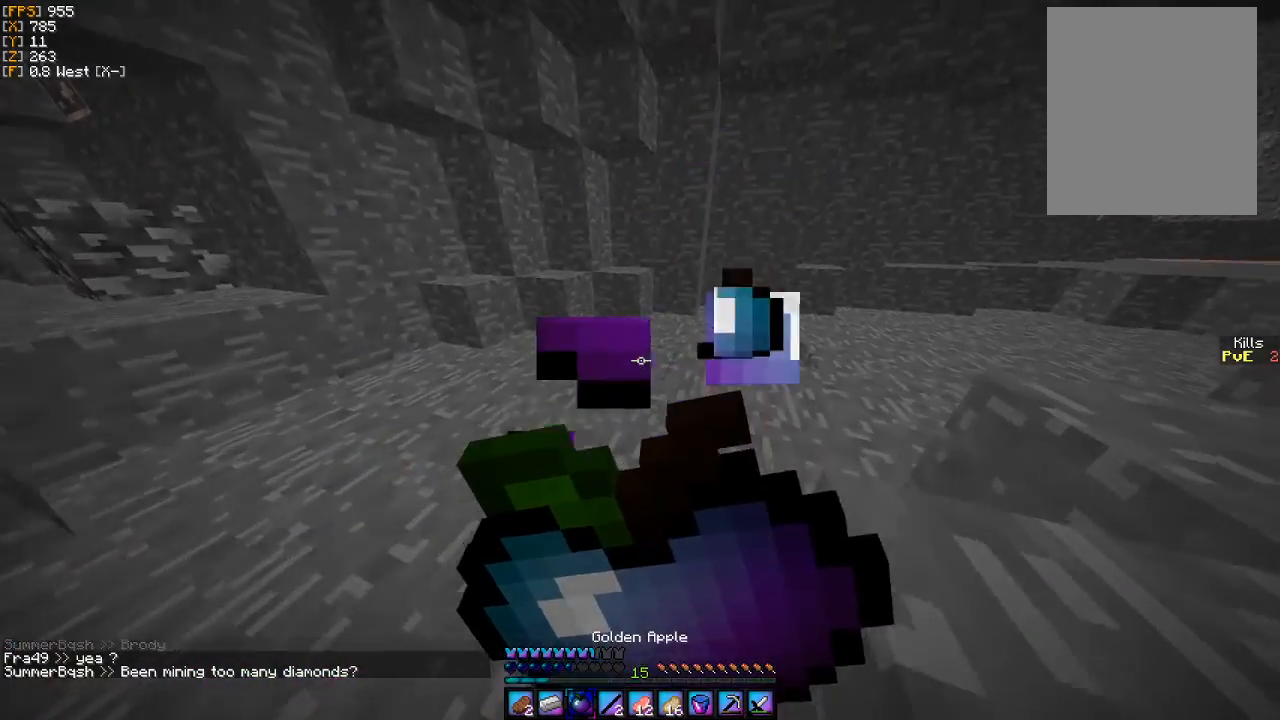
{"keys": ["w"], "mouse": ["right"], "events": [[133, "a", "down"], [367, "a", "up"]]}
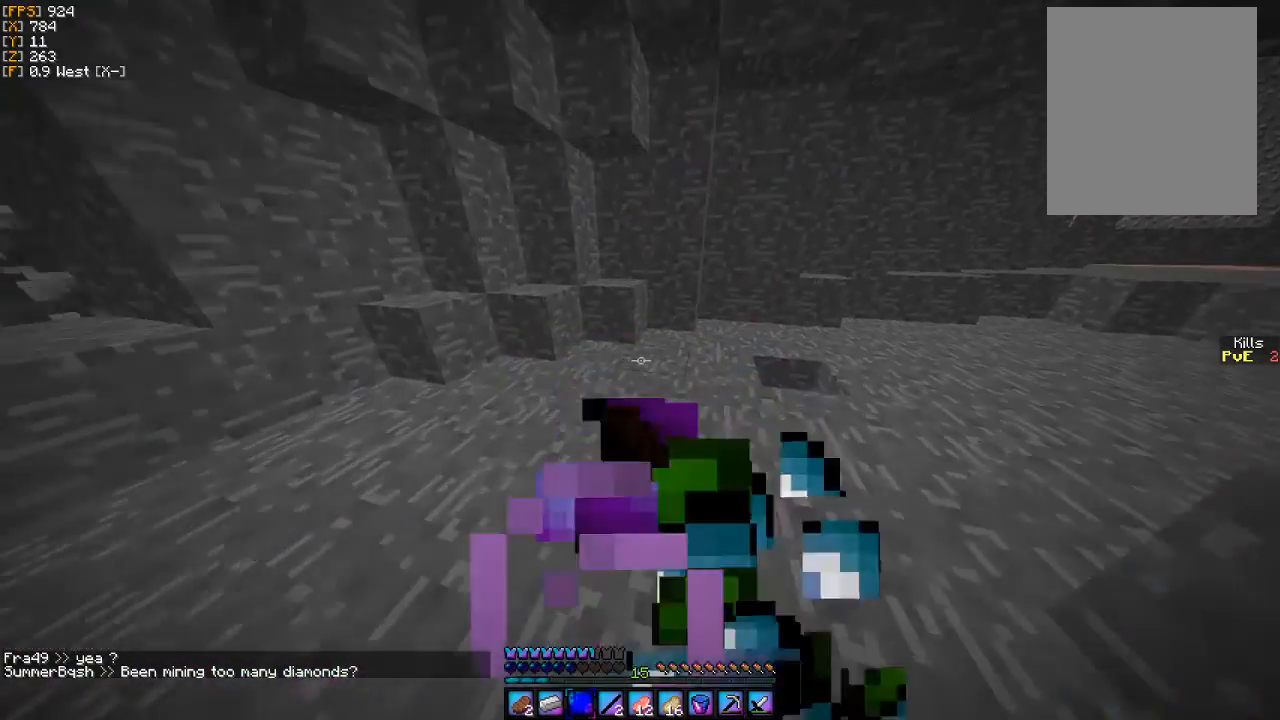
{"keys": ["a"], "mouse": [], "events": [[33, "mouse_right", "up"], [167, "a", "down"], [333, "w", "up"]]}
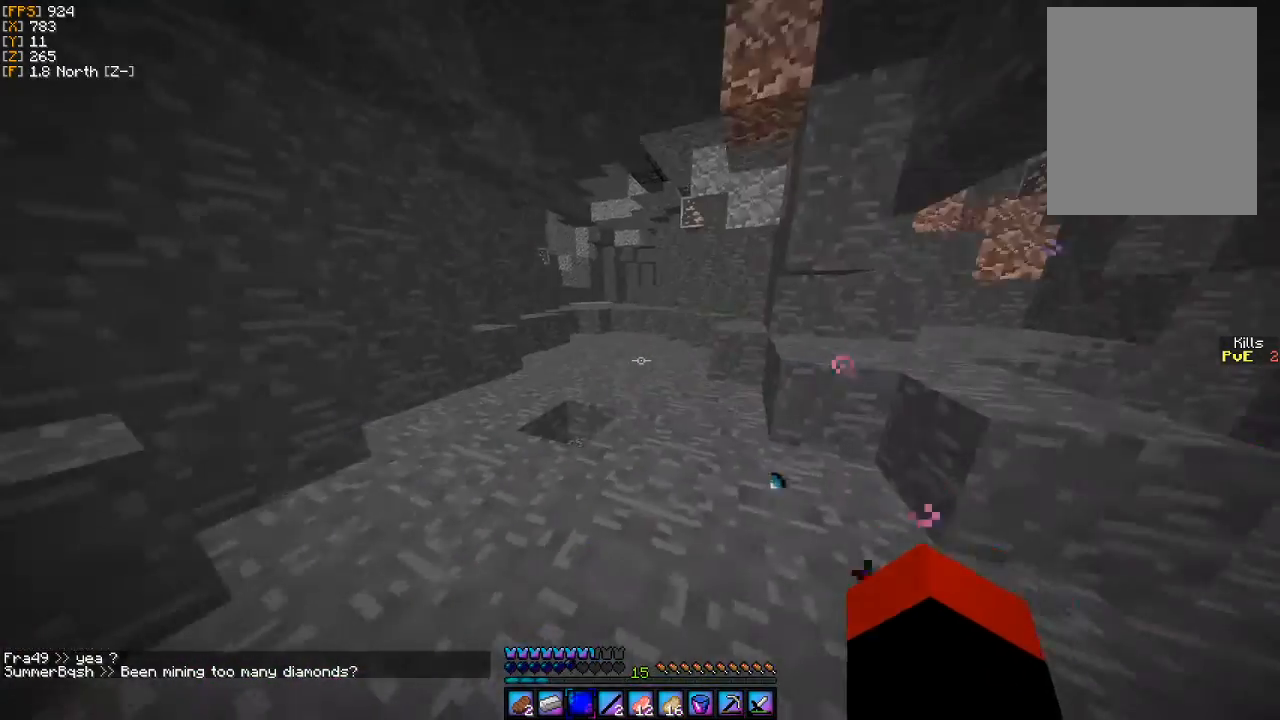
{"keys": [], "mouse": [], "events": [[133, "s", "down"], [333, "a", "up"], [400, "s", "up"]]}